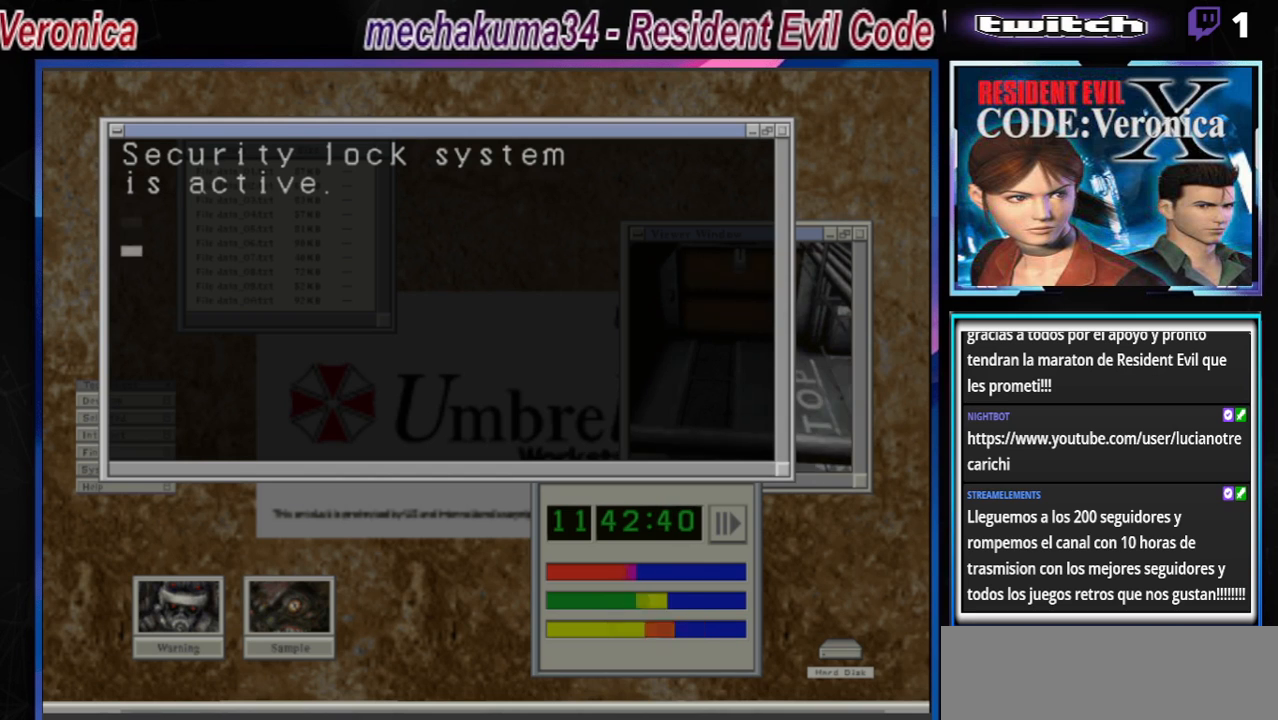
Gameplay with a controller (Xbox layout); each line is a JSON object with the inputs held at the frame after it. "events" lists button and stick changes between this image and that frame as [ms after this image, input, new state], when the widget could be followed in between. Not read: L3 R3 right_stick.
{"buttons": [], "left_stick": "center", "events": [[33, "A", "up"]]}
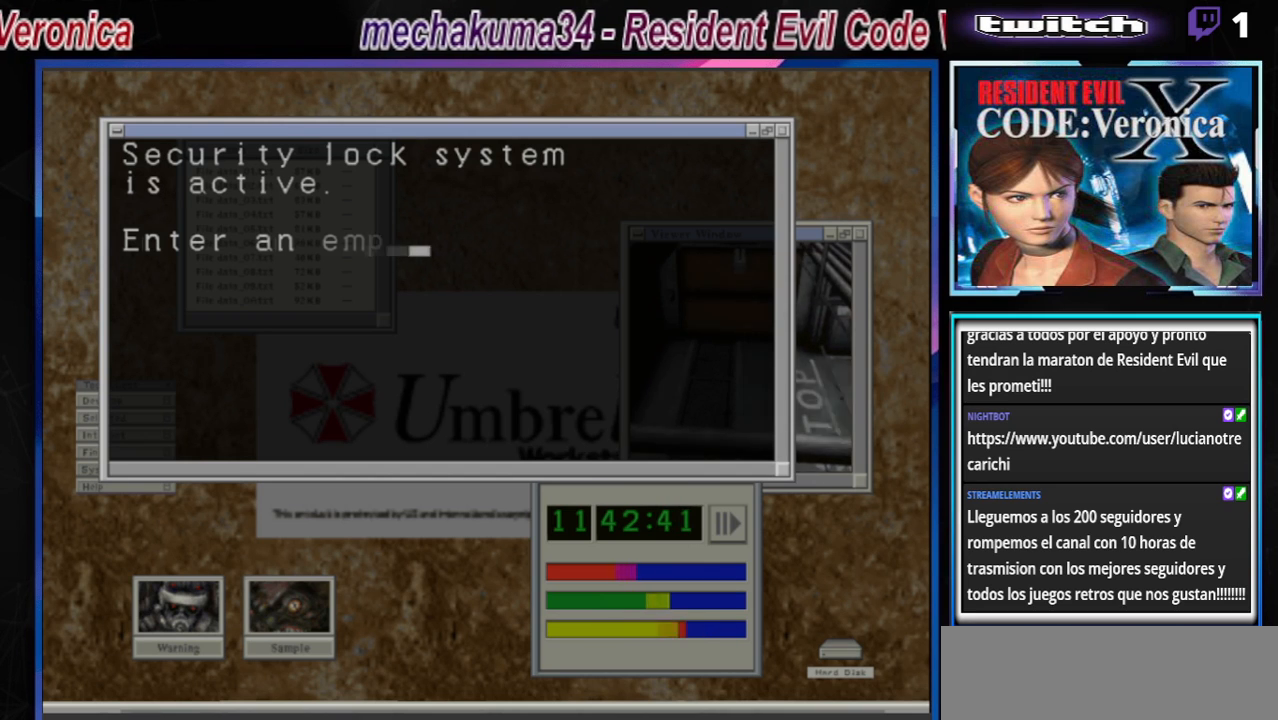
{"buttons": [], "left_stick": "center", "events": []}
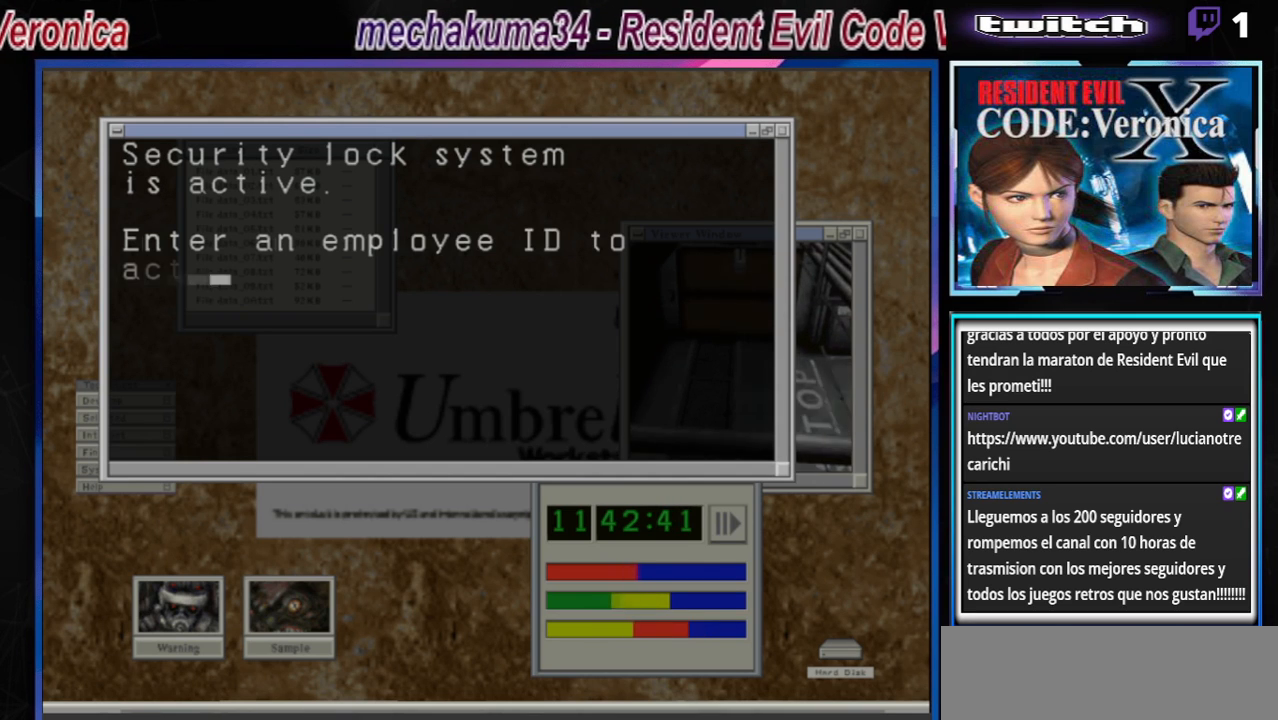
{"buttons": [], "left_stick": "center", "events": []}
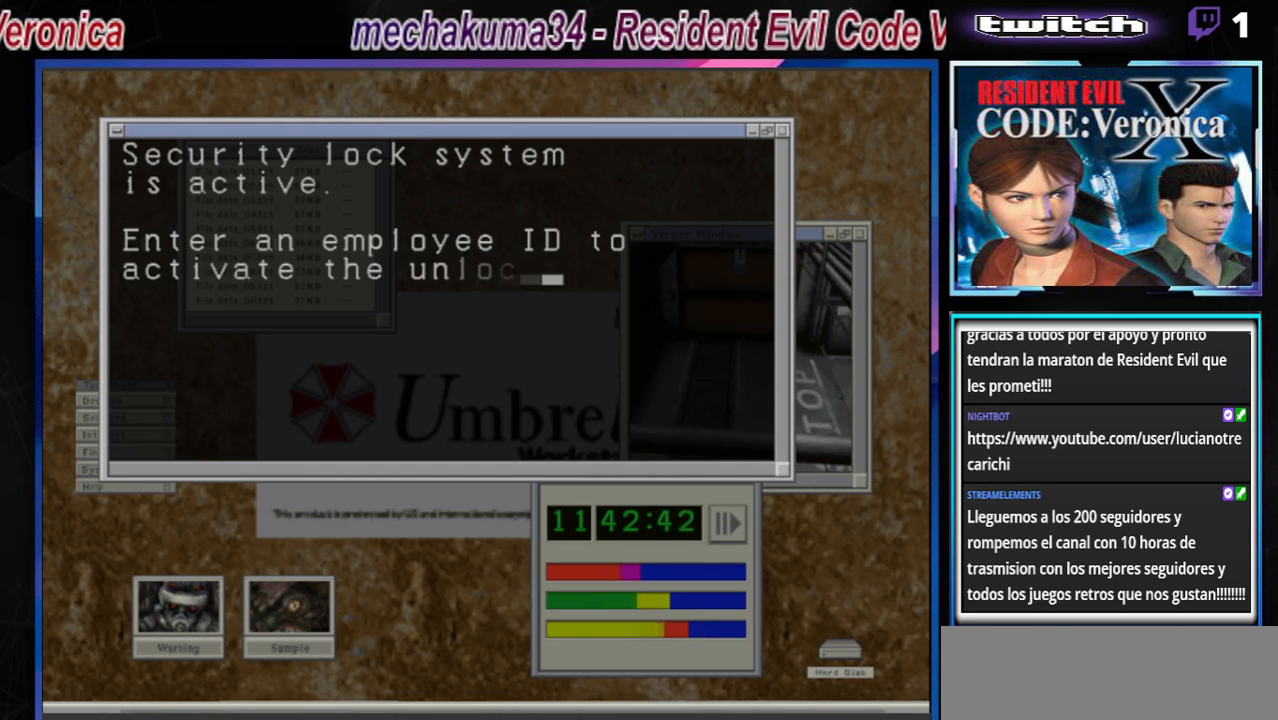
{"buttons": [], "left_stick": "center", "events": []}
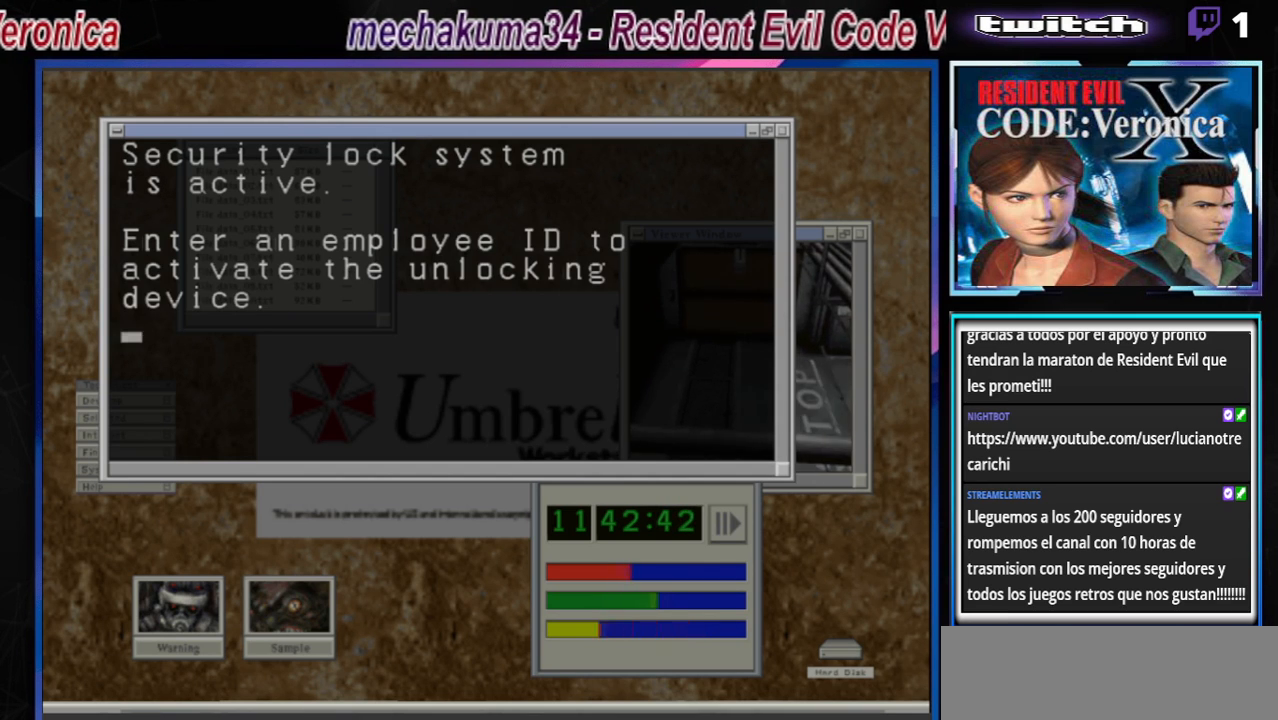
{"buttons": ["A"], "left_stick": "center", "events": [[400, "A", "down"]]}
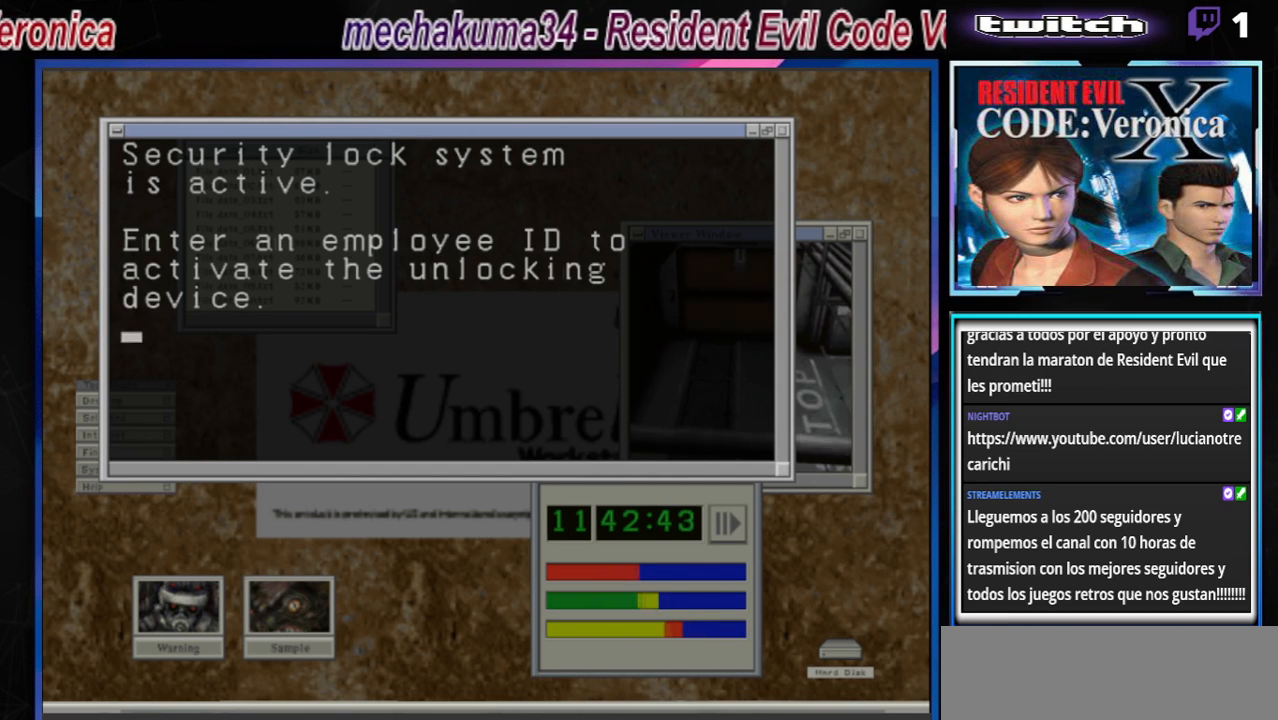
{"buttons": [], "left_stick": "center", "events": [[67, "A", "up"]]}
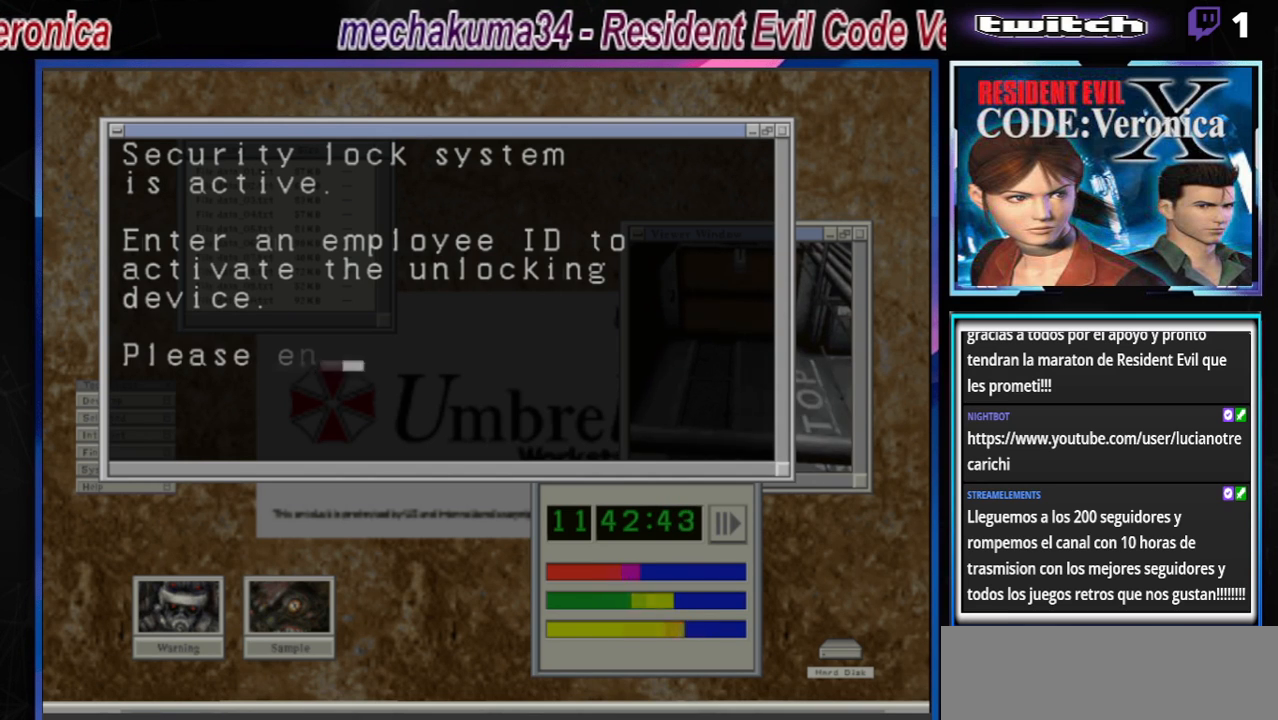
{"buttons": [], "left_stick": "center", "events": []}
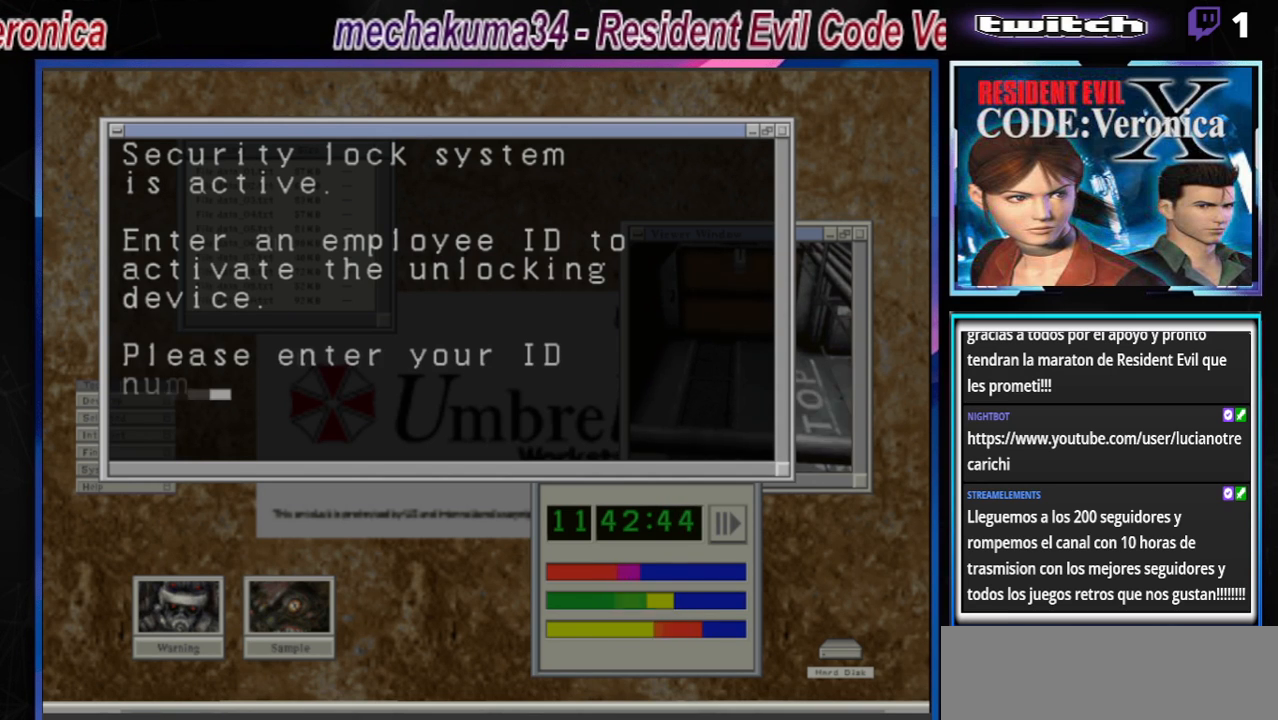
{"buttons": [], "left_stick": "center", "events": []}
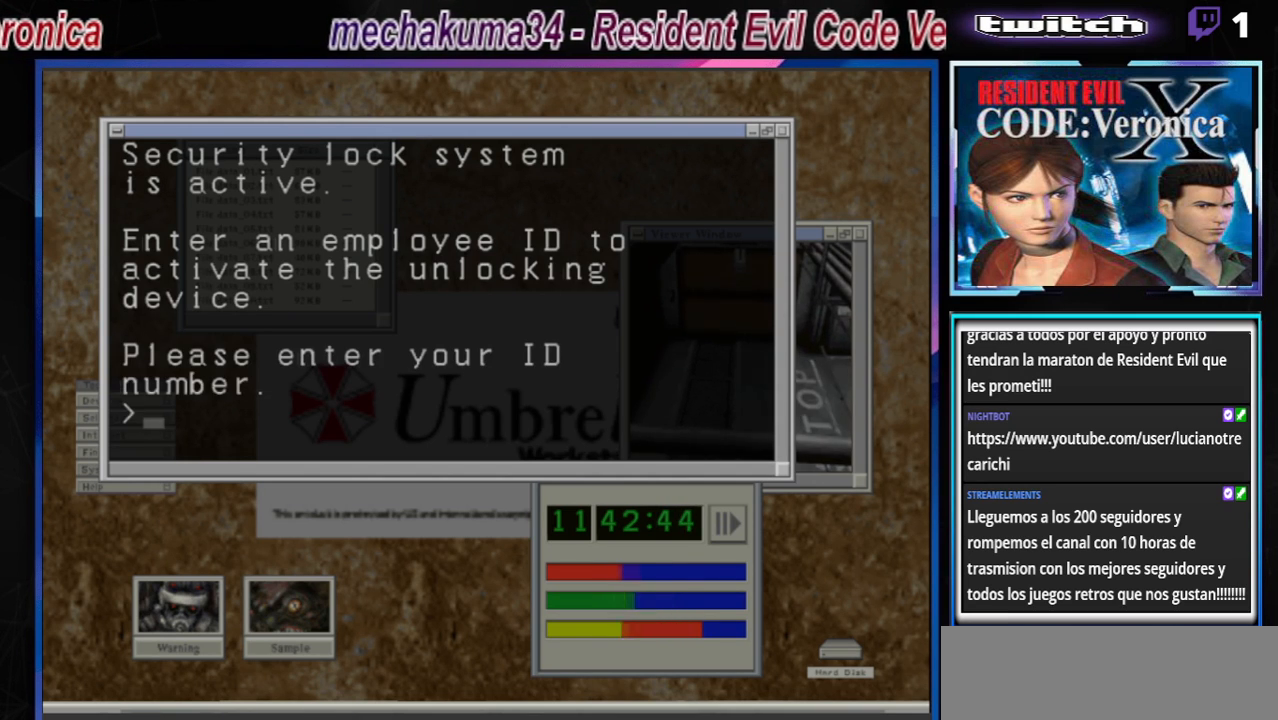
{"buttons": [], "left_stick": "center", "events": [[233, "A", "down"], [400, "A", "up"]]}
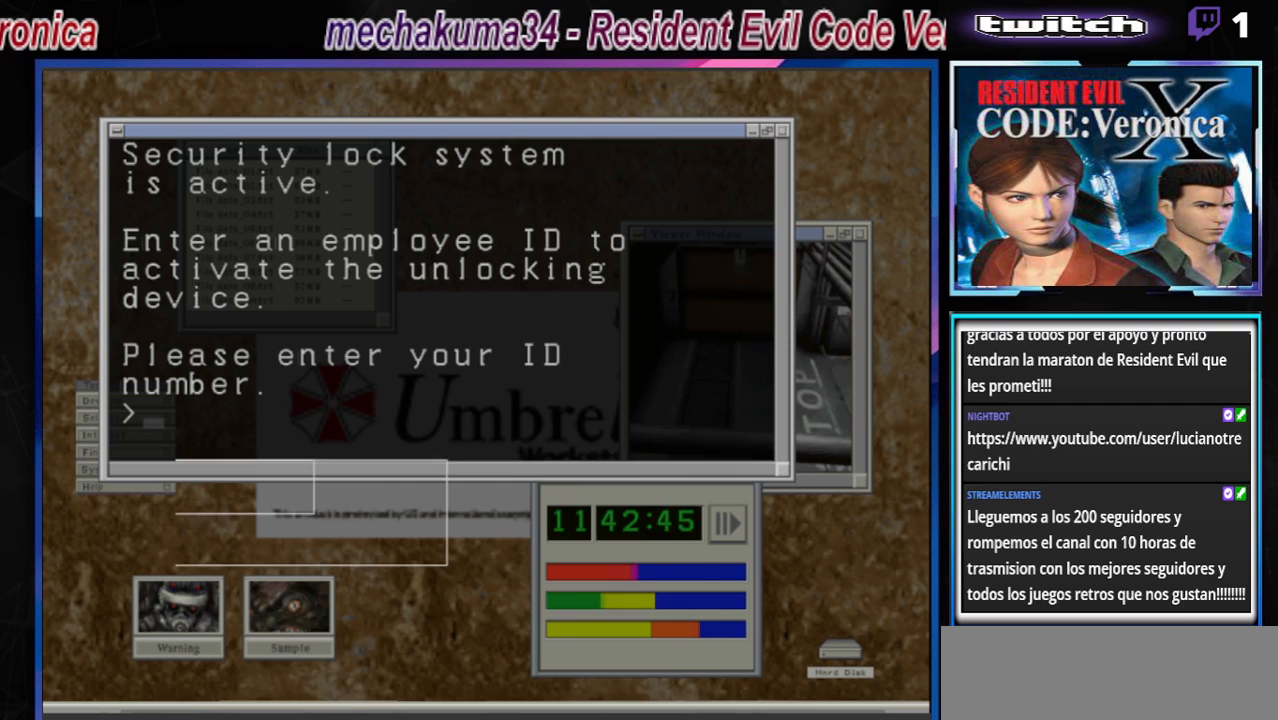
{"buttons": [], "left_stick": "center", "events": []}
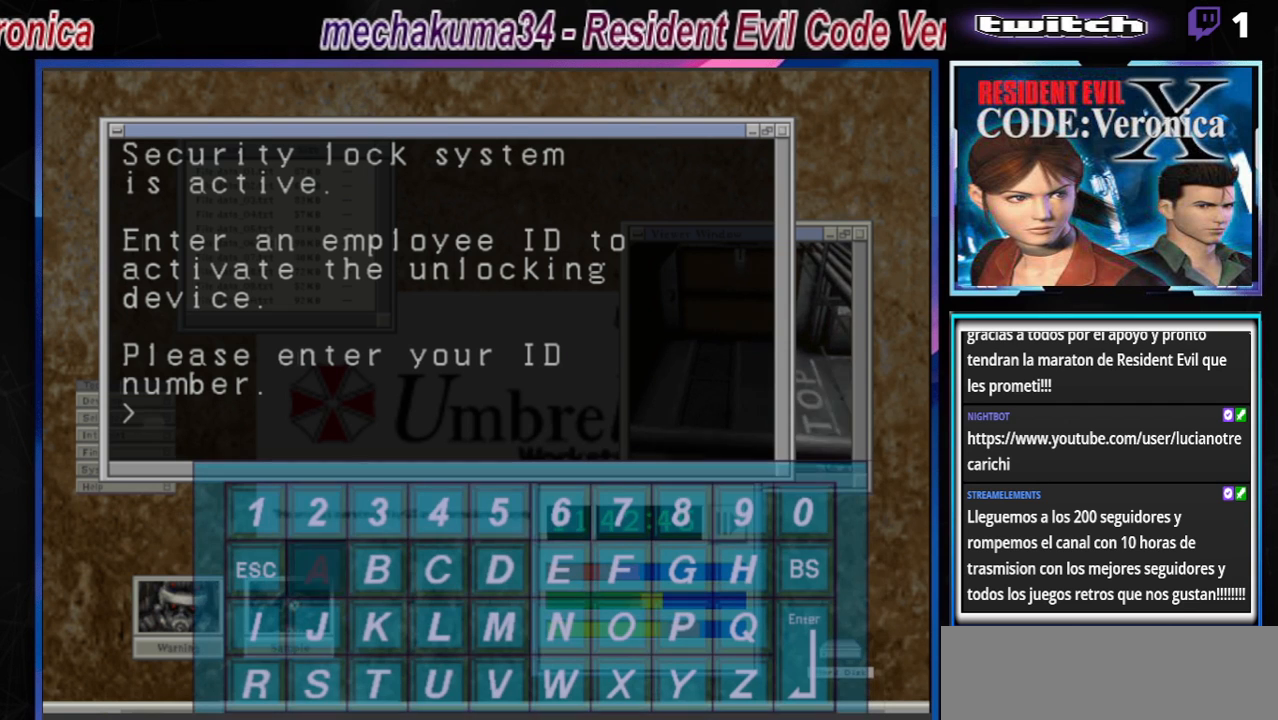
{"buttons": [], "left_stick": "center", "events": []}
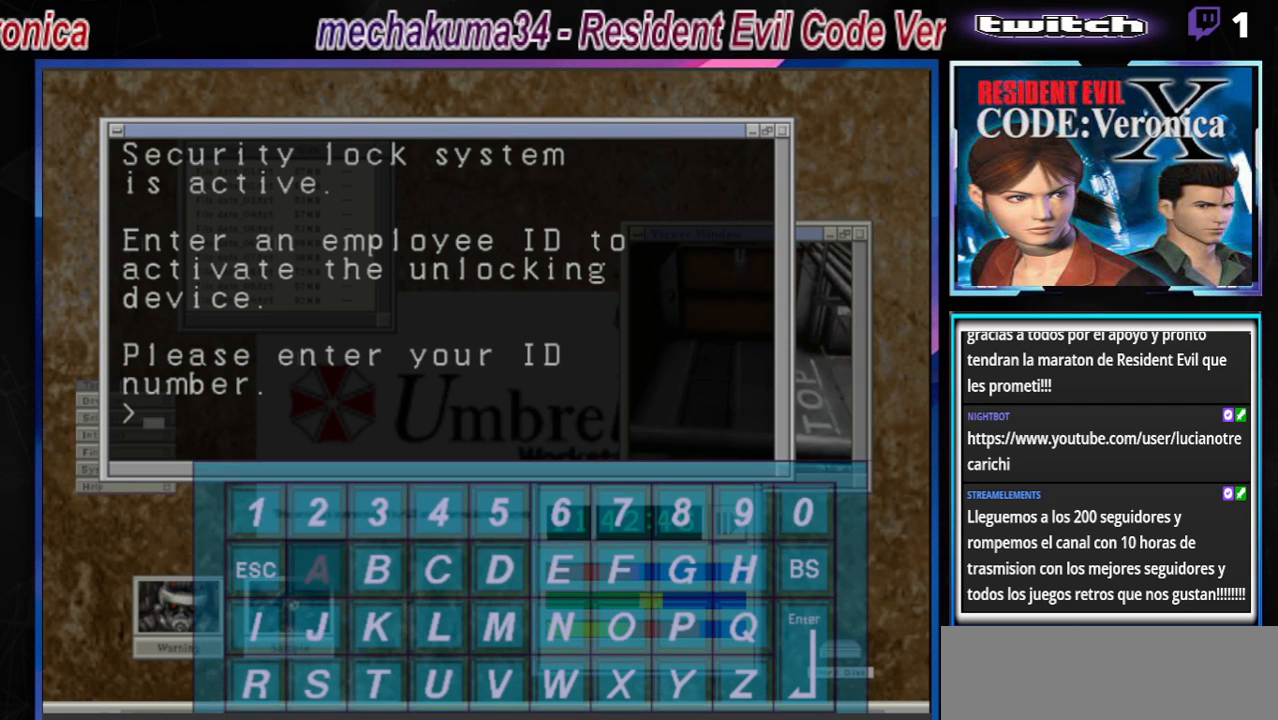
{"buttons": [], "left_stick": "left", "events": [[500, "left_stick", "left"]]}
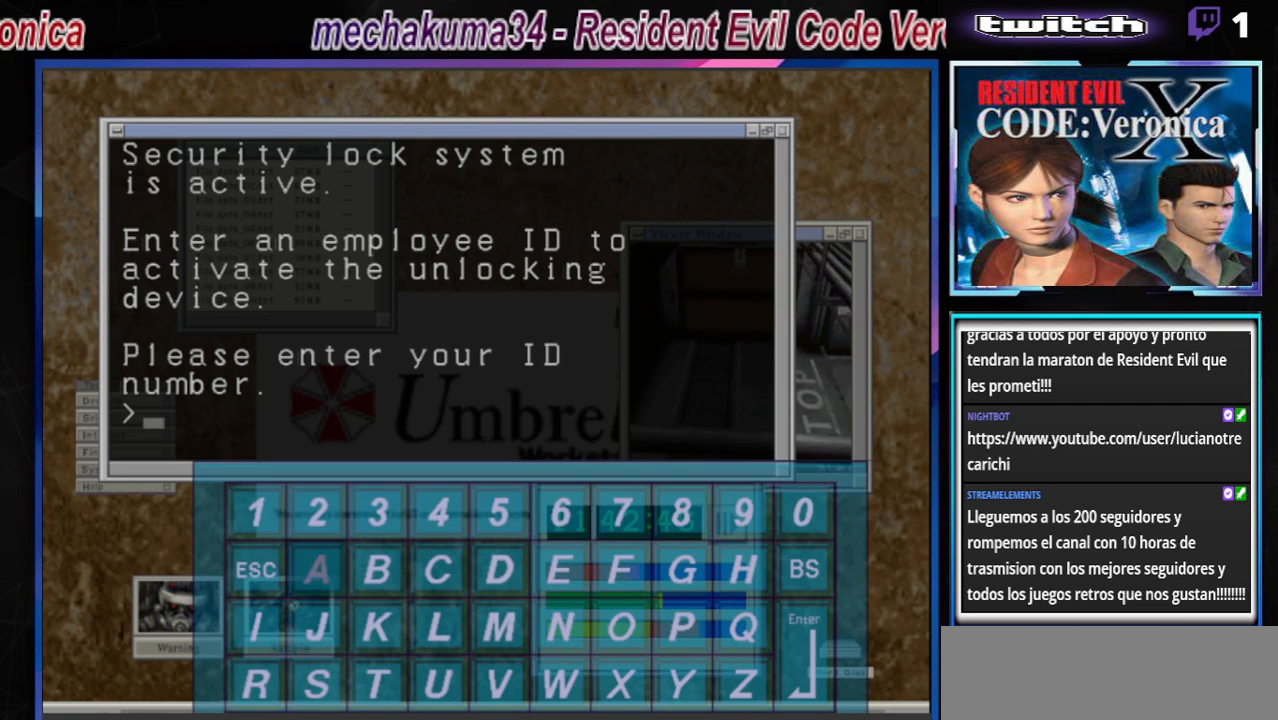
{"buttons": [], "left_stick": "center", "events": [[200, "left_stick", "center"]]}
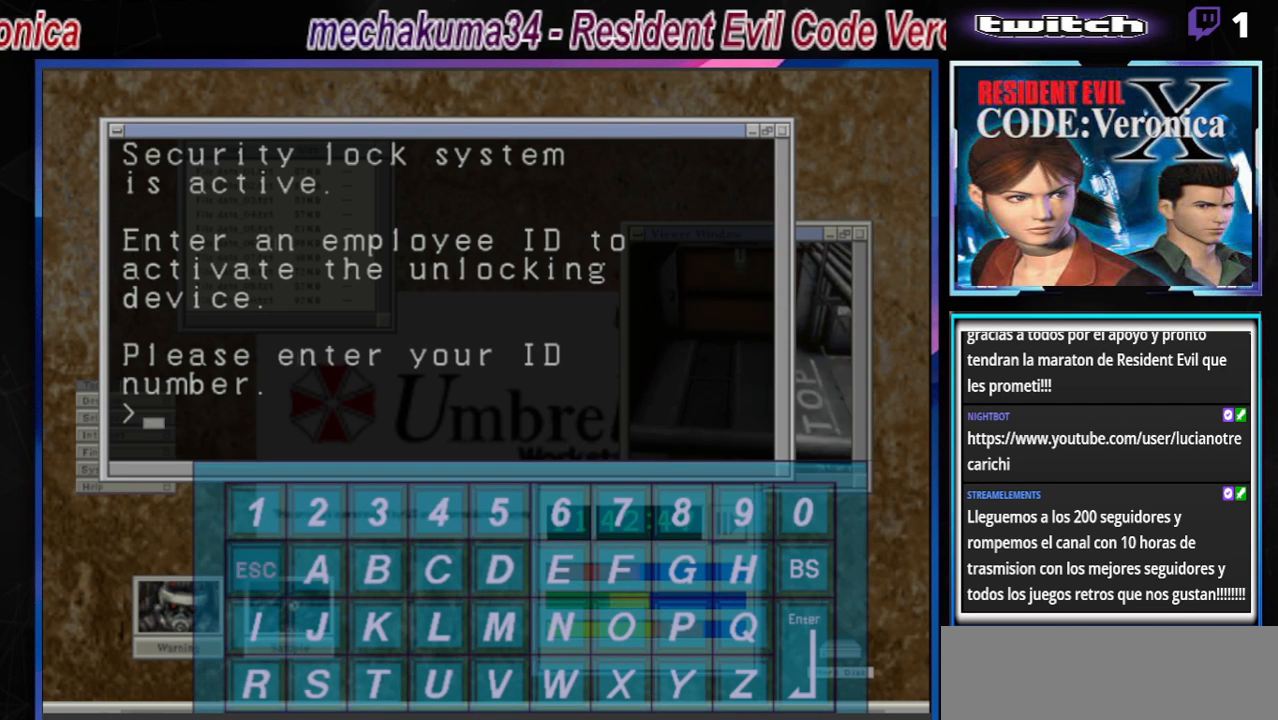
{"buttons": [], "left_stick": "center", "events": [[67, "A", "down"], [200, "A", "up"]]}
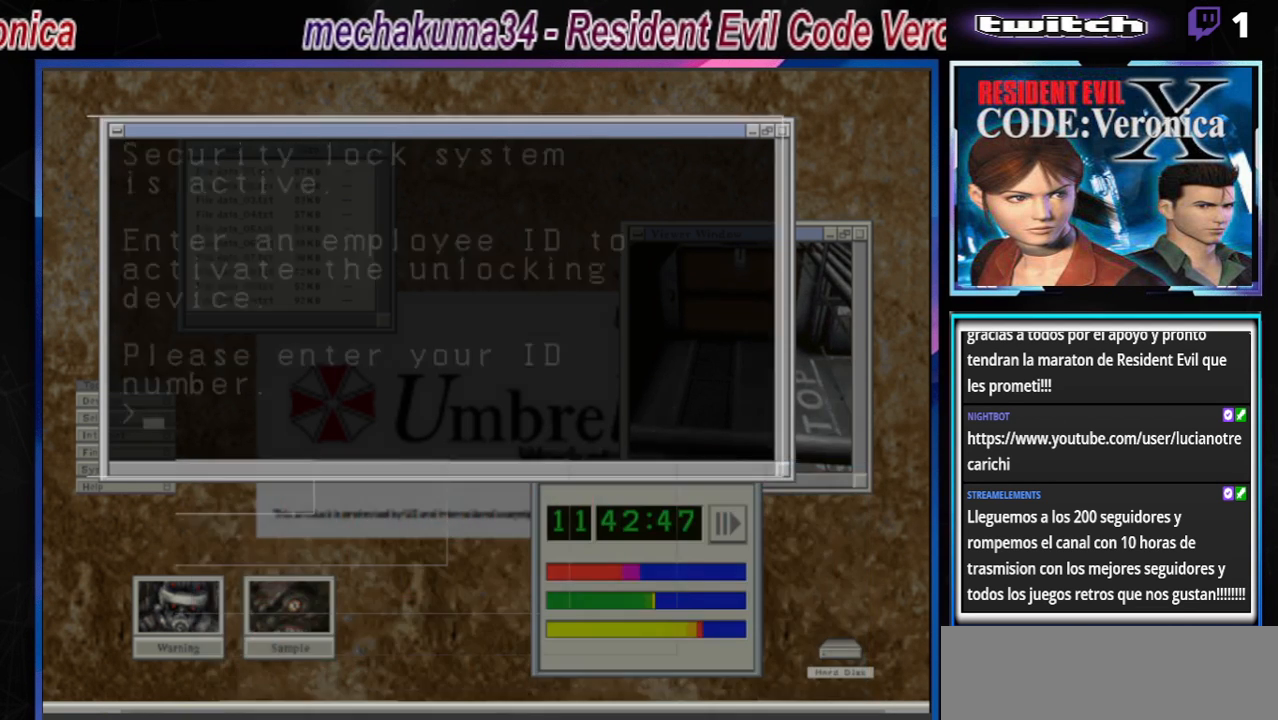
{"buttons": [], "left_stick": "center", "events": []}
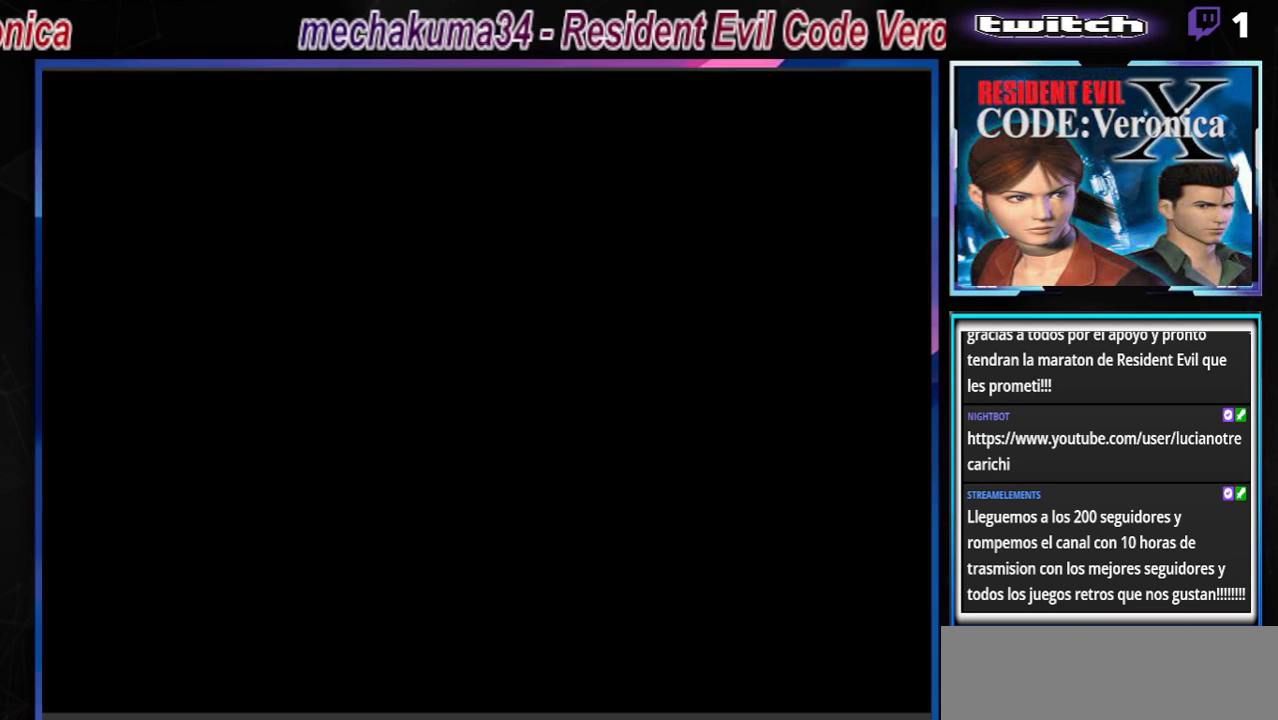
{"buttons": [], "left_stick": "center", "events": []}
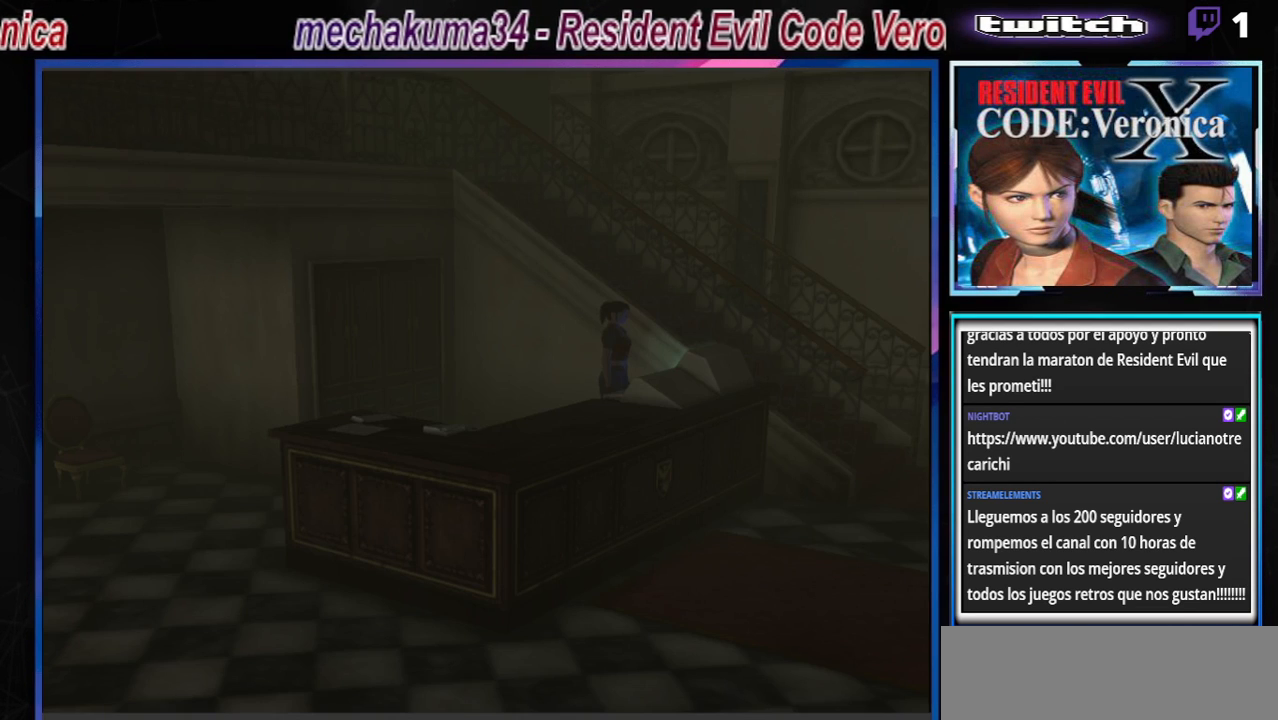
{"buttons": [], "left_stick": "center", "events": []}
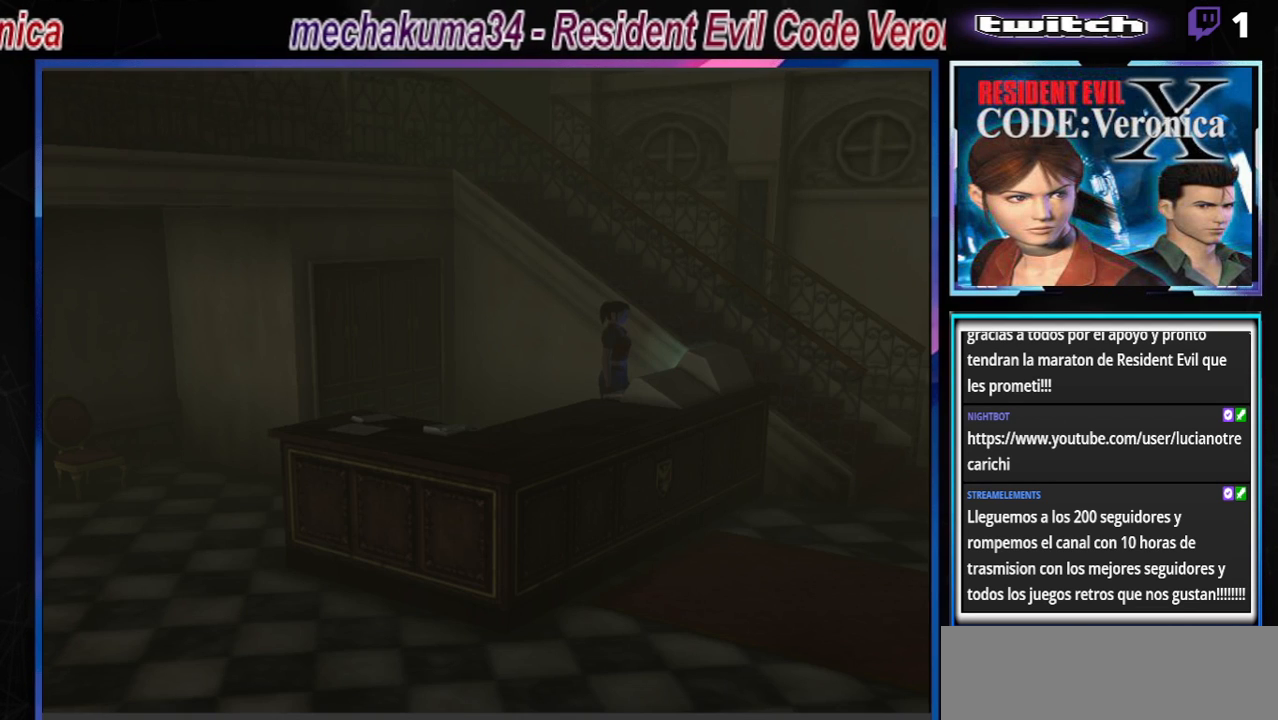
{"buttons": [], "left_stick": "center", "events": [[200, "START", "down"], [367, "START", "up"]]}
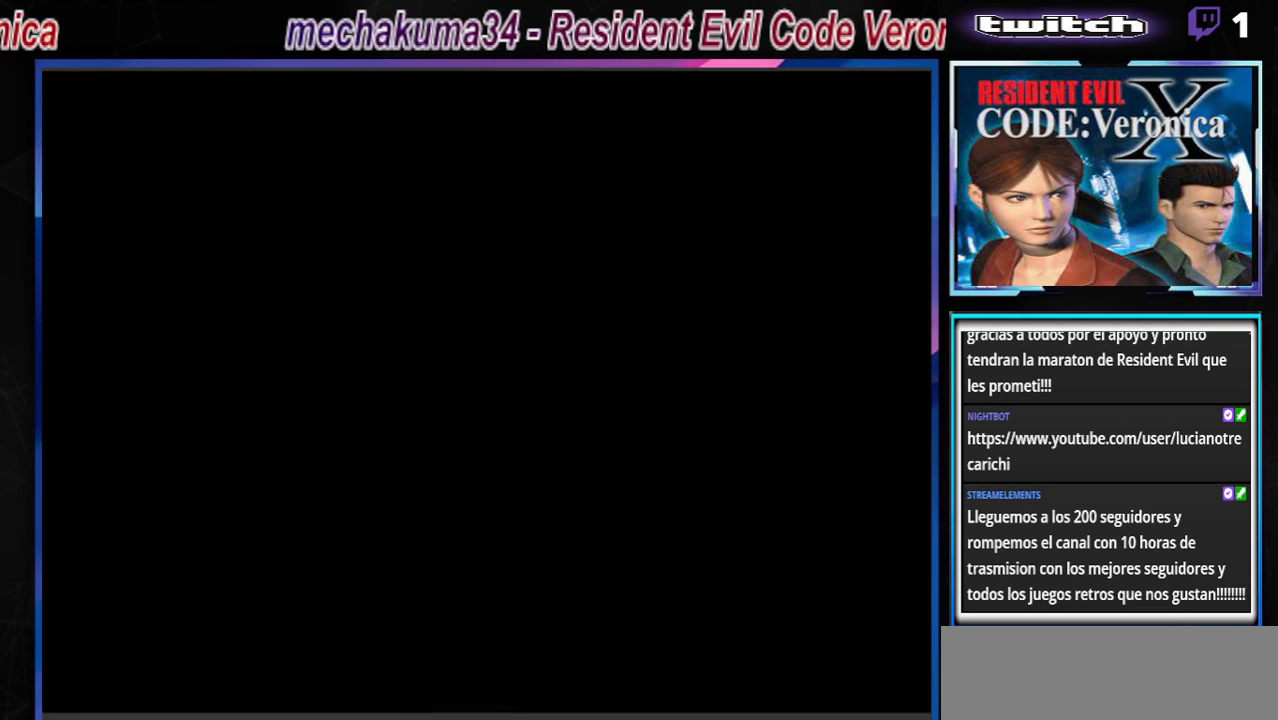
{"buttons": [], "left_stick": "center", "events": []}
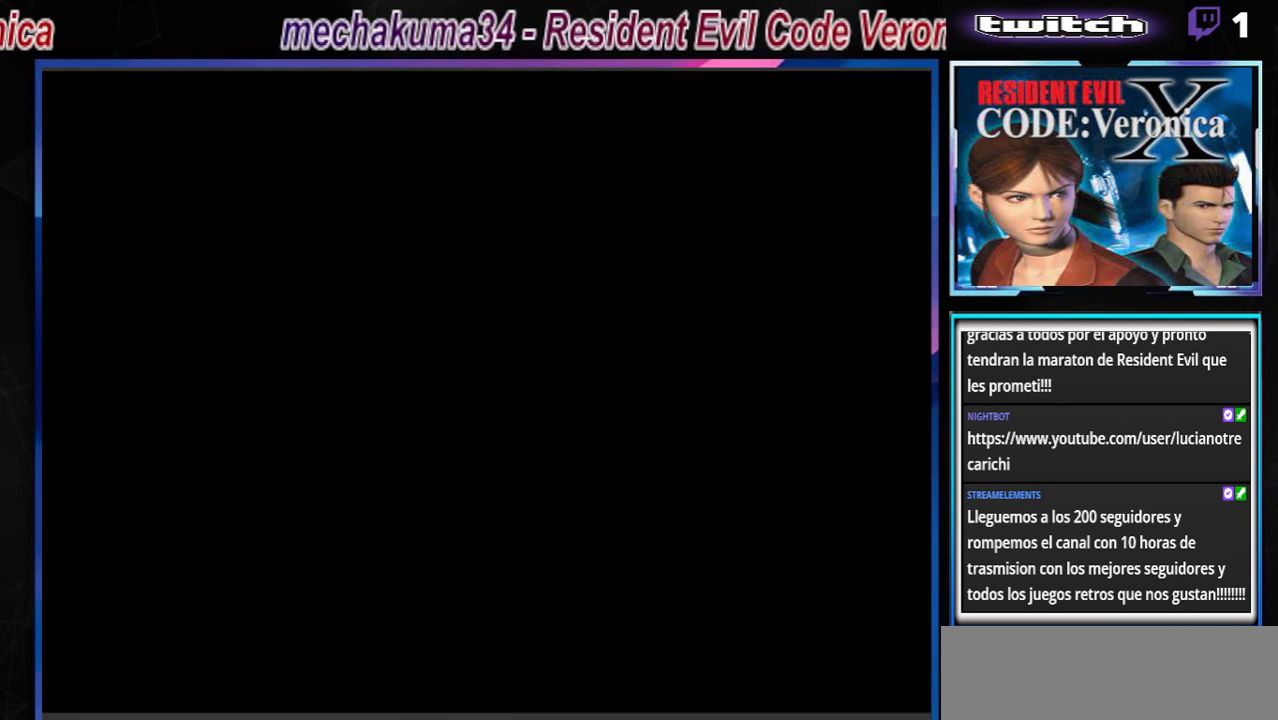
{"buttons": [], "left_stick": "center", "events": []}
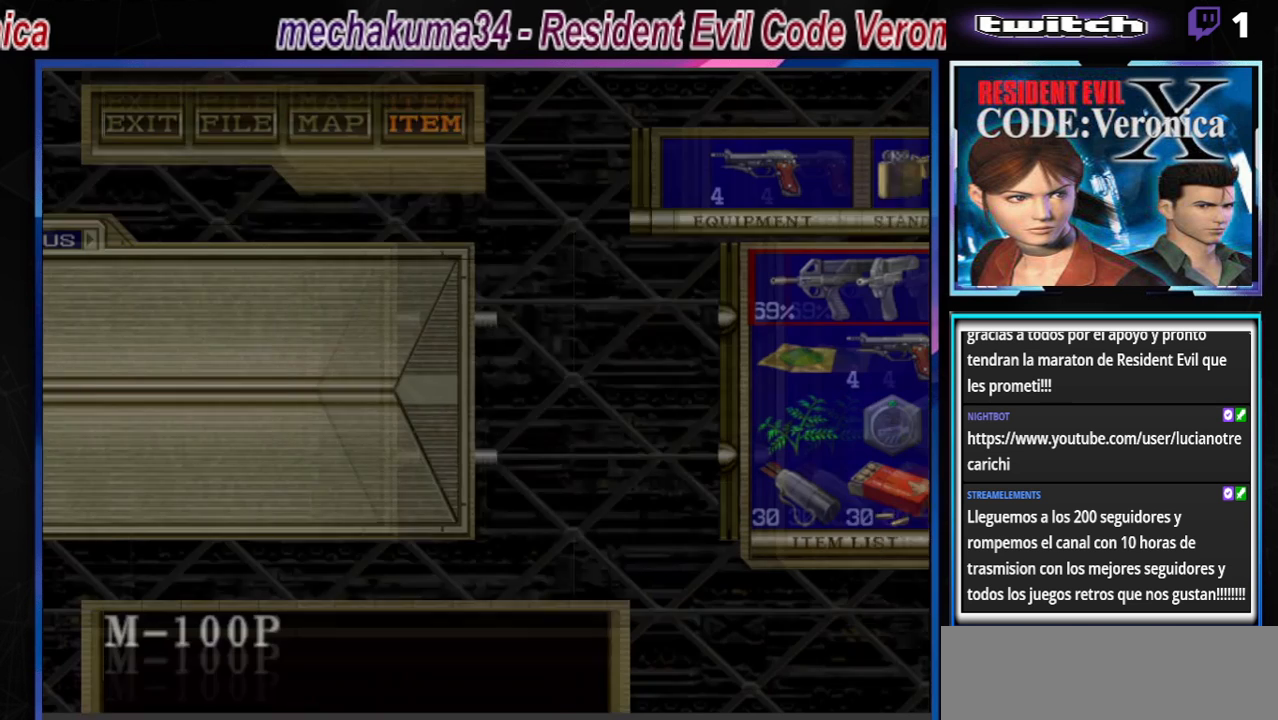
{"buttons": [], "left_stick": "center", "events": []}
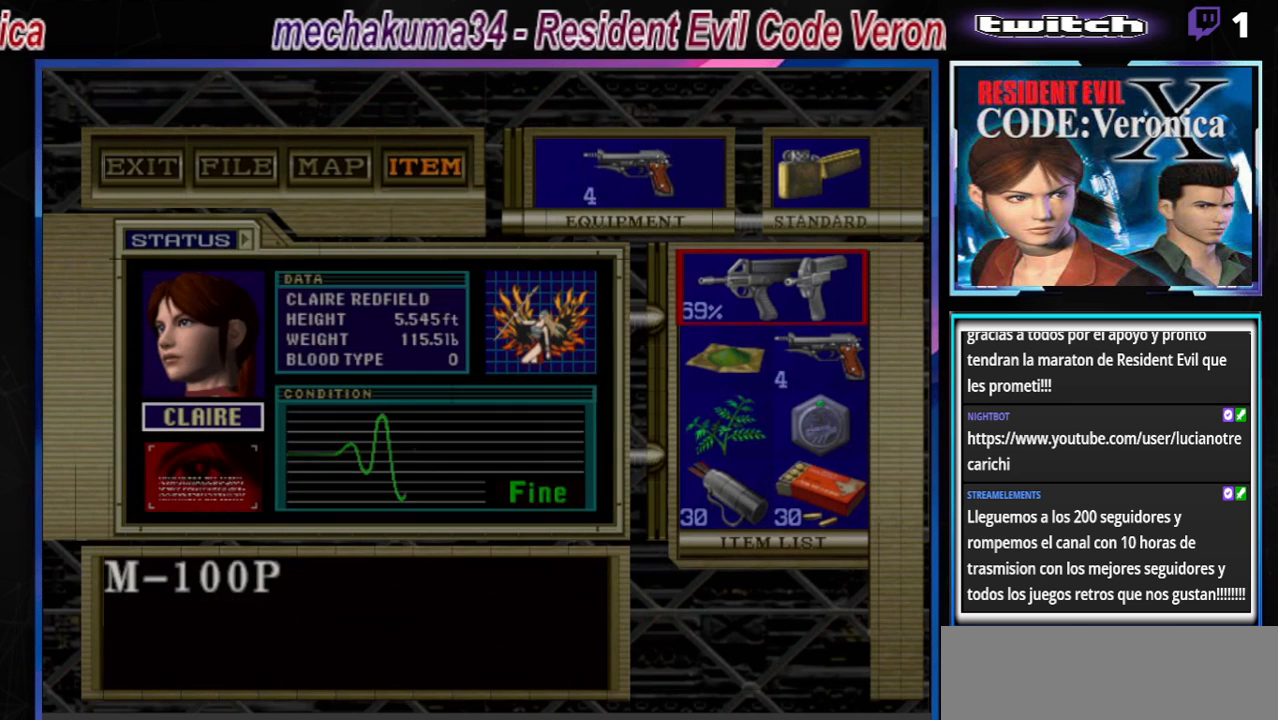
{"buttons": [], "left_stick": "center", "events": []}
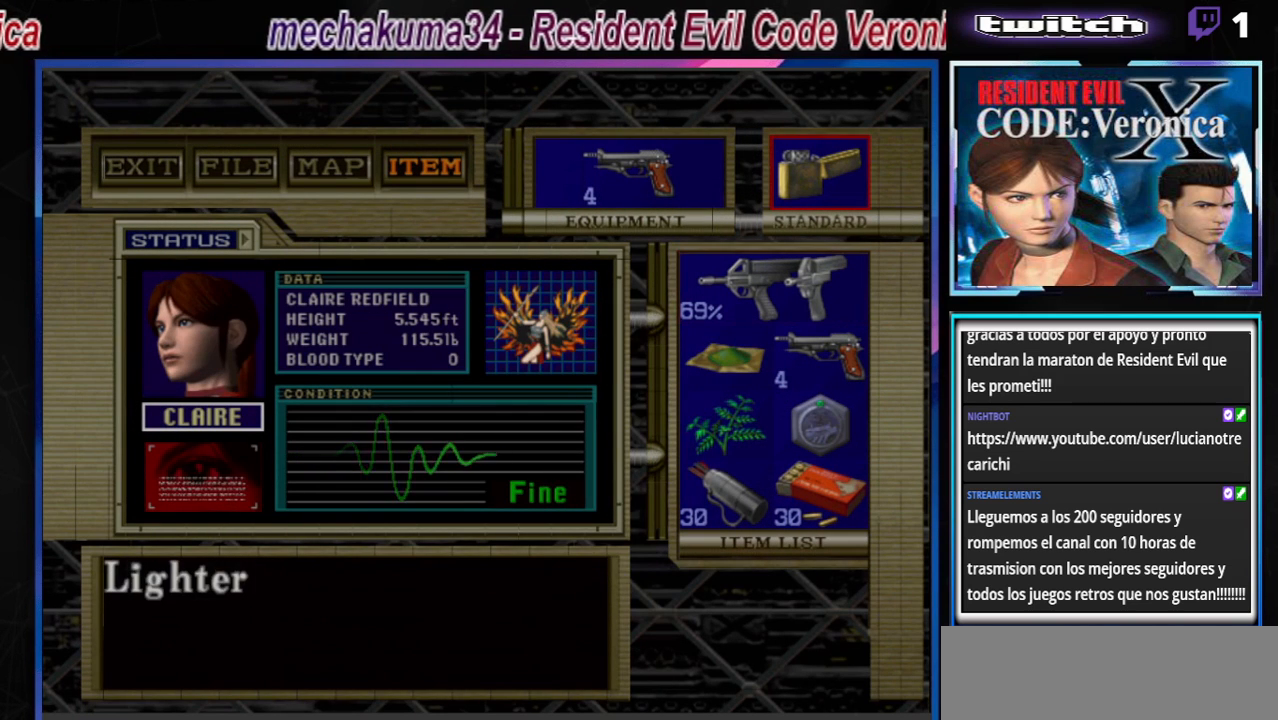
{"buttons": [], "left_stick": "down", "events": [[400, "left_stick", "down"]]}
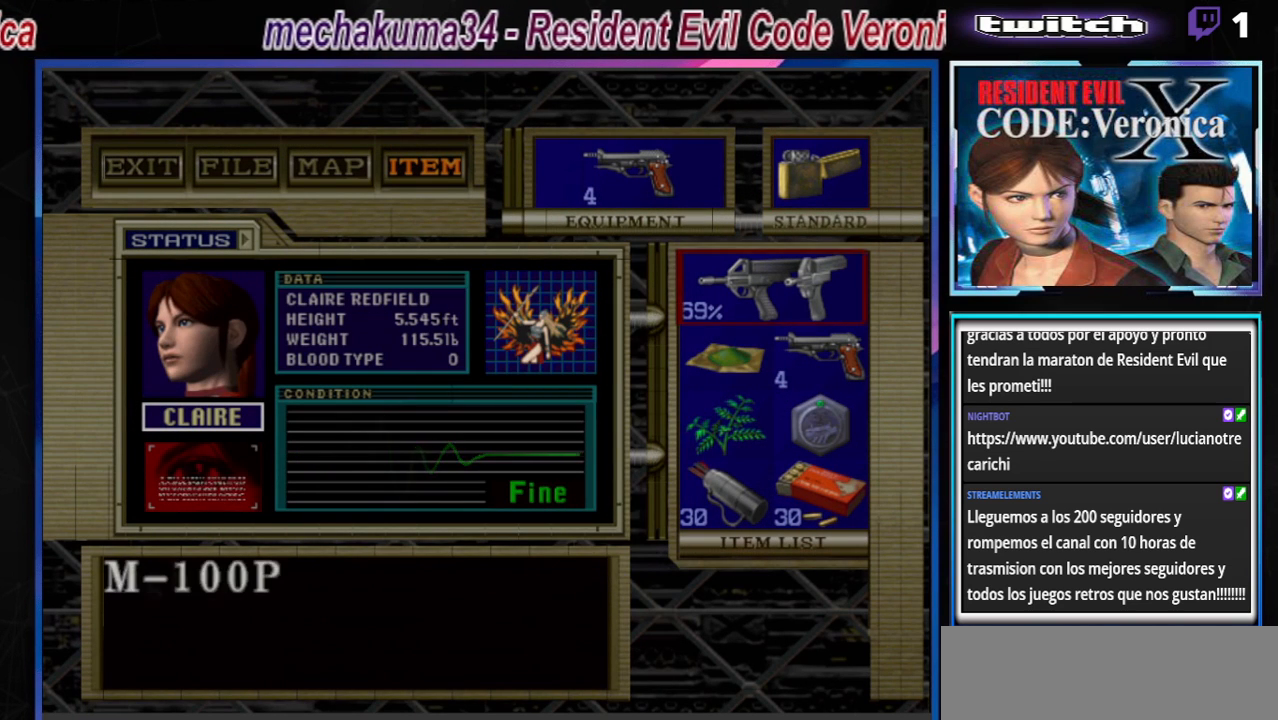
{"buttons": [], "left_stick": "center", "events": [[167, "left_stick", "down-right"], [300, "left_stick", "center"]]}
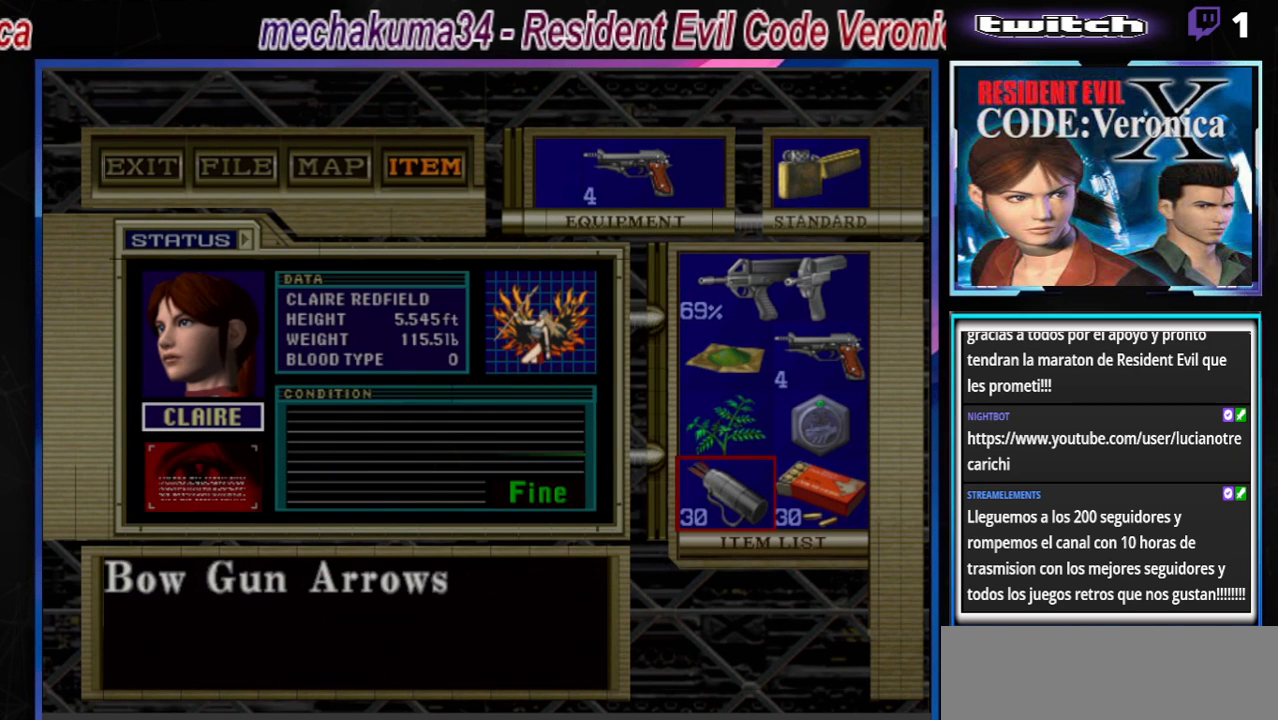
{"buttons": [], "left_stick": "center", "events": [[200, "left_stick", "right"], [367, "left_stick", "center"]]}
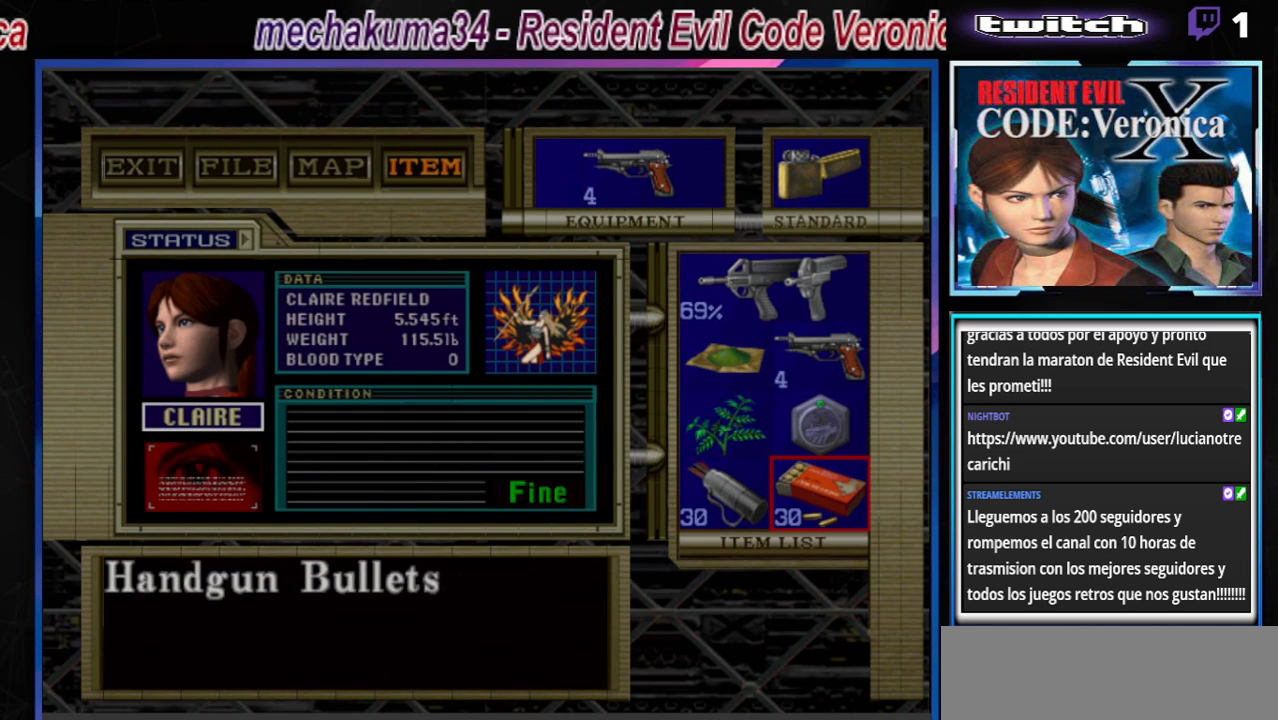
{"buttons": ["A"], "left_stick": "center", "events": [[67, "left_stick", "up"], [133, "left_stick", "center"], [400, "A", "down"]]}
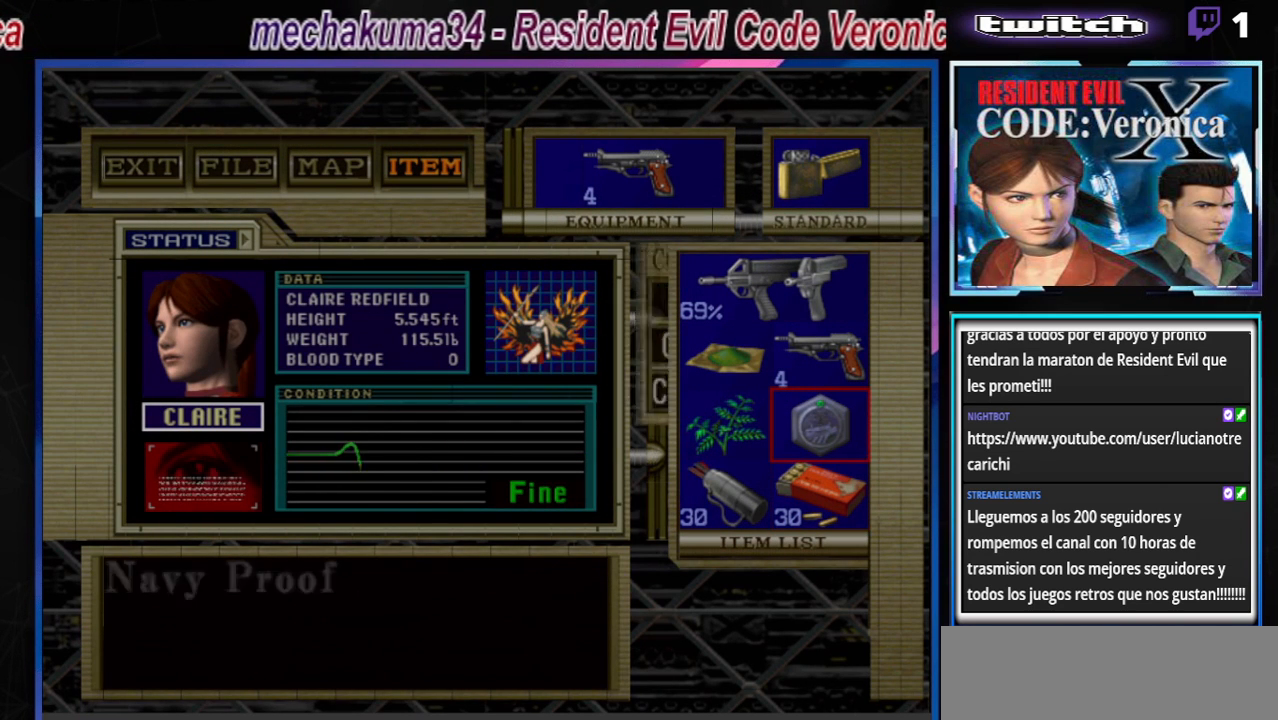
{"buttons": [], "left_stick": "center", "events": [[33, "A", "up"]]}
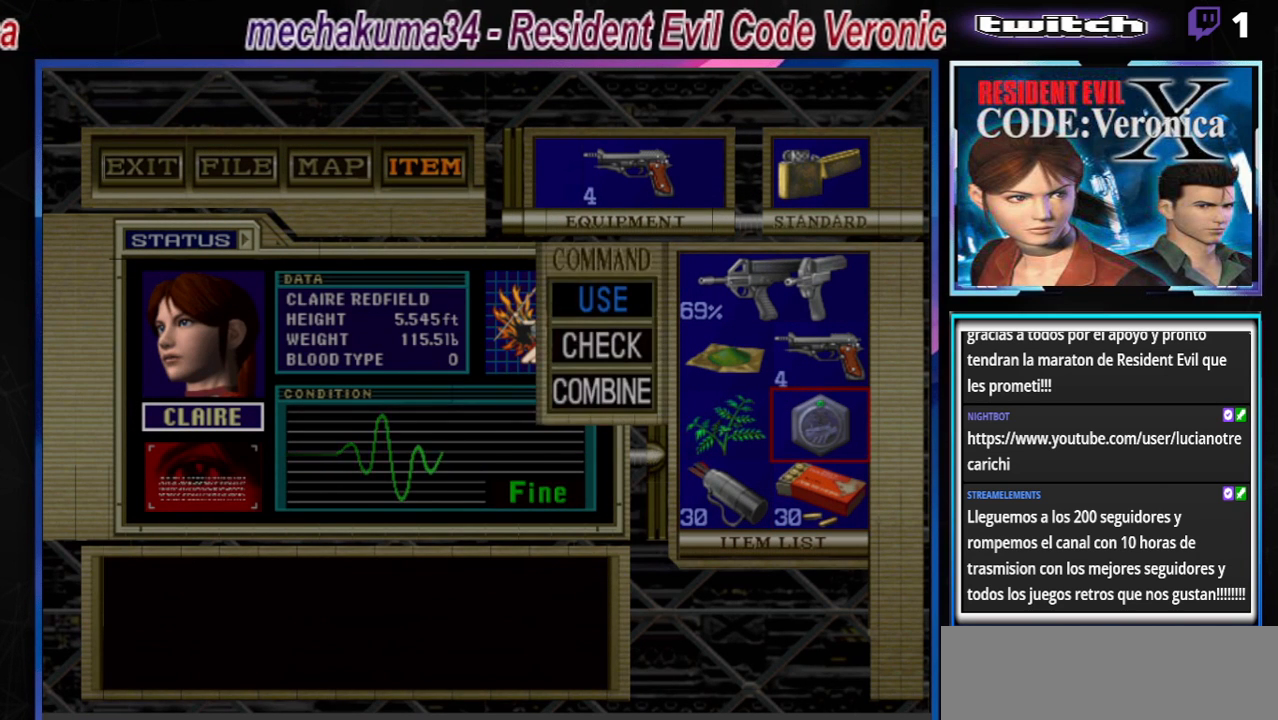
{"buttons": ["A"], "left_stick": "center", "events": [[333, "left_stick", "down-right"], [433, "left_stick", "center"], [500, "A", "down"]]}
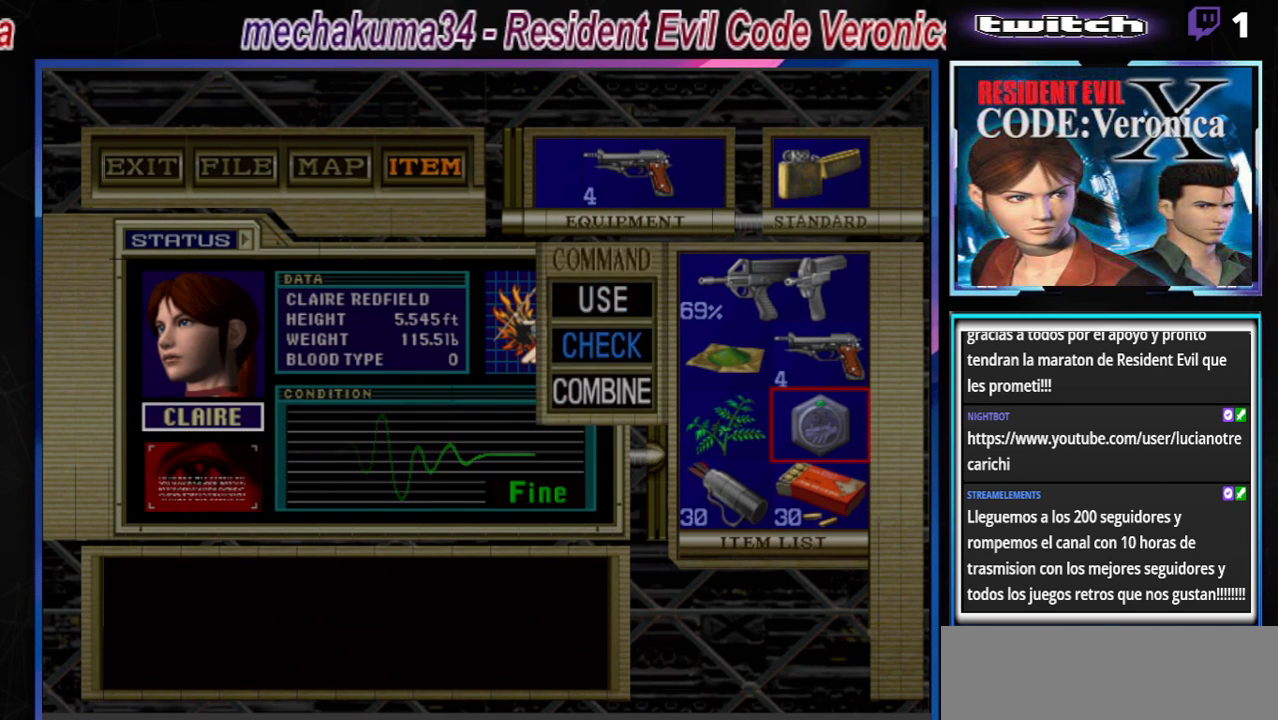
{"buttons": [], "left_stick": "center", "events": [[133, "A", "up"]]}